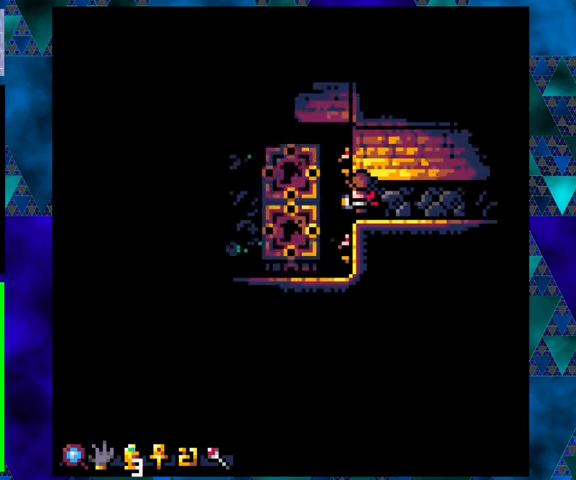
Gameplay with a controller (Nintendo layout); each line is a JSON object with the inputs held at the frame after it. "events" lists button and stick changes between this image and that frame as [ms after this image, input, new state], when the widget could be followed in between. Not read: L3 R3 right_stick.
{"buttons": ["DPAD_RIGHT"], "left_stick": "center", "events": [[433, "DPAD_RIGHT", "down"]]}
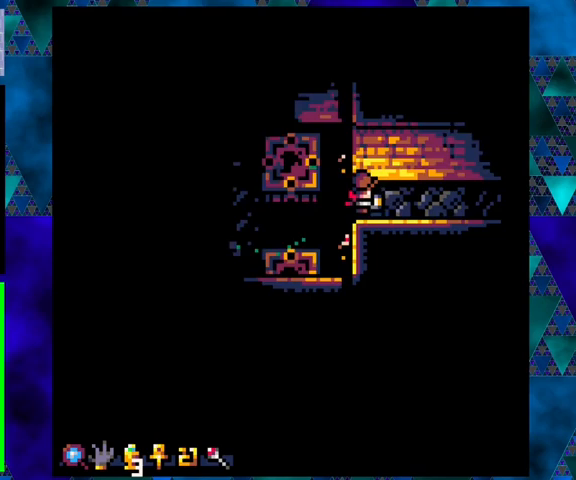
{"buttons": ["DPAD_DOWN"], "left_stick": "center", "events": [[100, "DPAD_RIGHT", "up"], [233, "DPAD_DOWN", "down"]]}
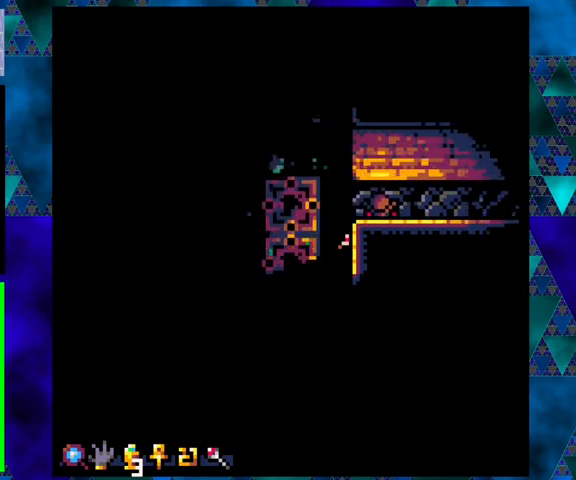
{"buttons": [], "left_stick": "center", "events": [[33, "DPAD_DOWN", "up"]]}
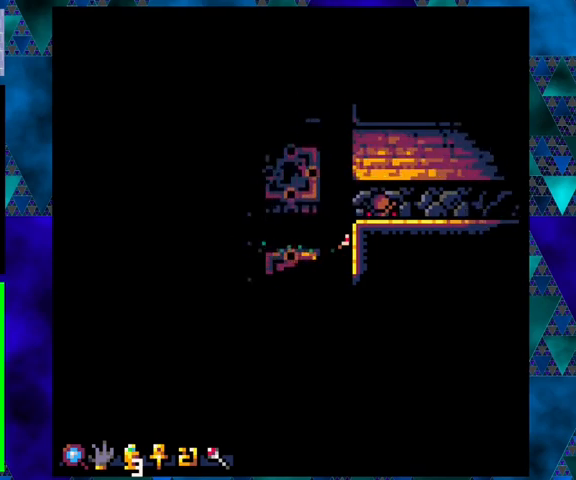
{"buttons": [], "left_stick": "center", "events": [[33, "DPAD_UP", "down"], [300, "DPAD_UP", "up"]]}
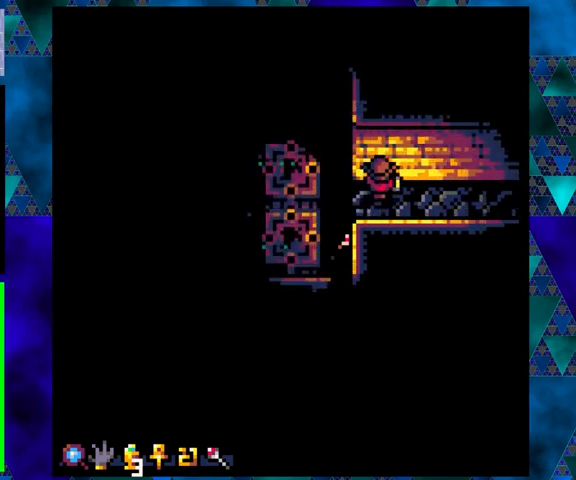
{"buttons": [], "left_stick": "center", "events": [[267, "DPAD_DOWN", "down"], [367, "DPAD_DOWN", "up"]]}
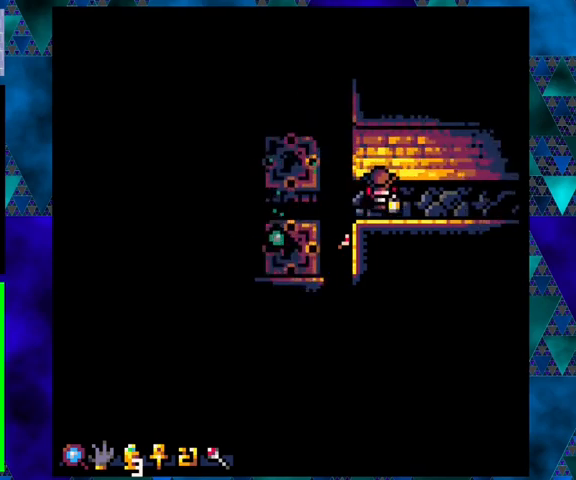
{"buttons": [], "left_stick": "center", "events": [[33, "DPAD_LEFT", "down"], [133, "DPAD_LEFT", "up"]]}
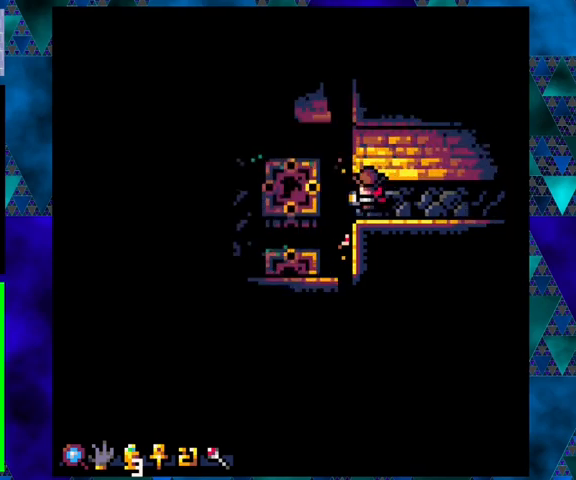
{"buttons": [], "left_stick": "center", "events": []}
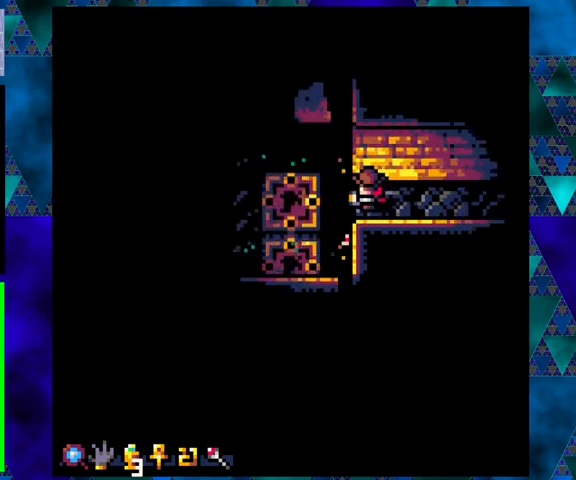
{"buttons": [], "left_stick": "center", "events": []}
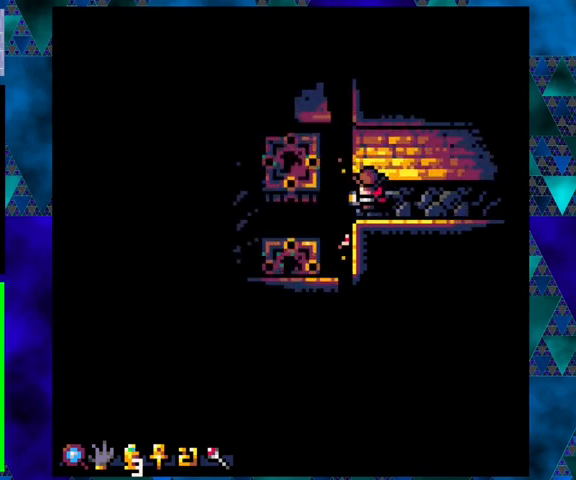
{"buttons": [], "left_stick": "center", "events": []}
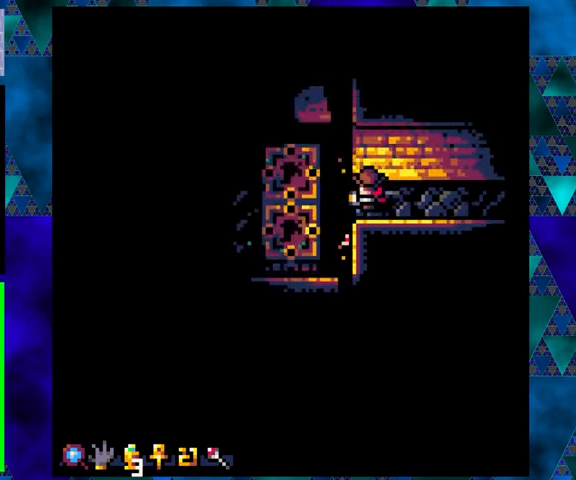
{"buttons": [], "left_stick": "center", "events": []}
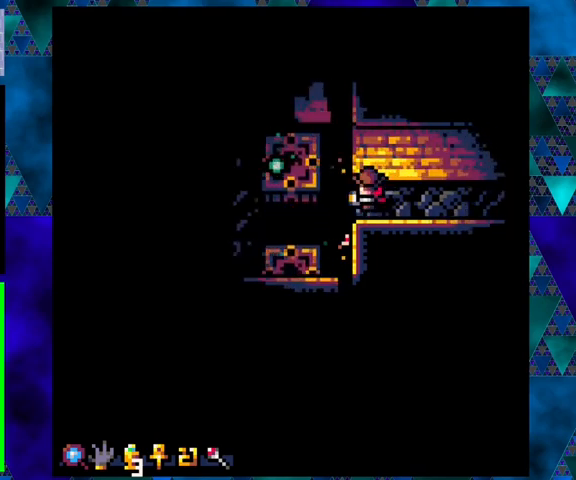
{"buttons": [], "left_stick": "center", "events": []}
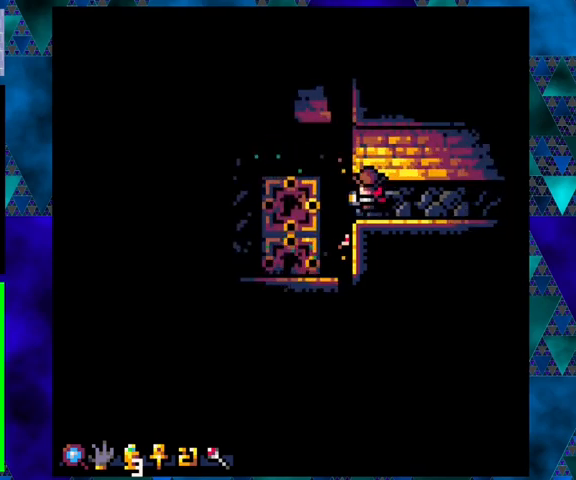
{"buttons": [], "left_stick": "center", "events": []}
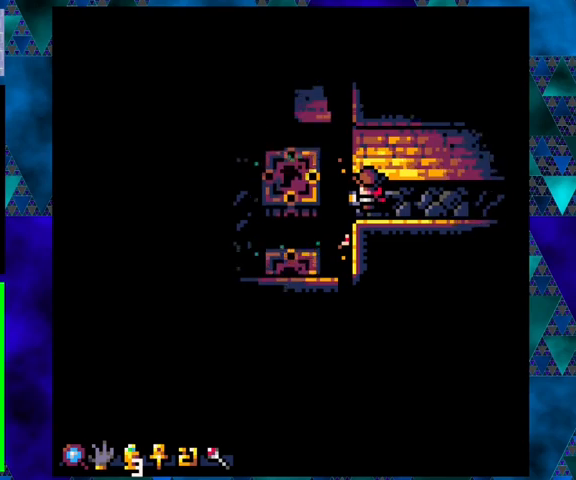
{"buttons": [], "left_stick": "center", "events": []}
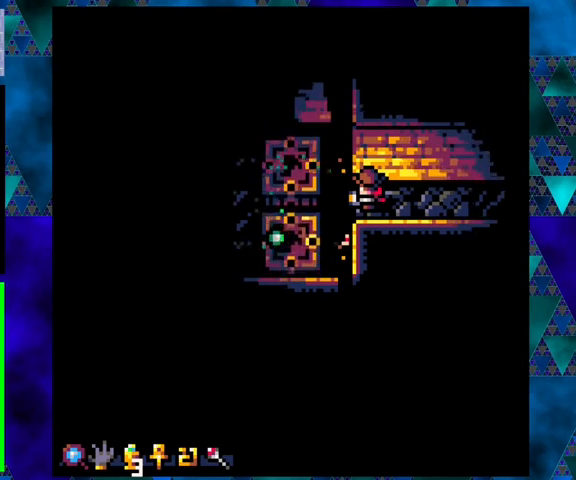
{"buttons": ["DPAD_DOWN", "DPAD_LEFT"], "left_stick": "center", "events": [[33, "DPAD_LEFT", "down"], [133, "B", "down"], [367, "B", "up"], [367, "DPAD_DOWN", "down"]]}
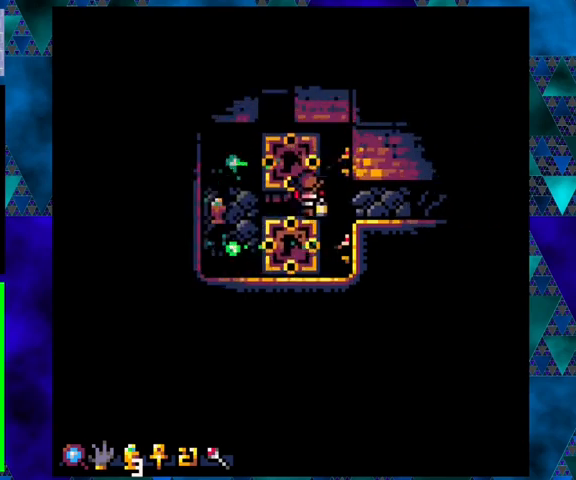
{"buttons": ["DPAD_UP", "DPAD_LEFT"], "left_stick": "center", "events": [[133, "B", "down"], [233, "DPAD_DOWN", "up"], [367, "B", "up"], [433, "DPAD_UP", "down"]]}
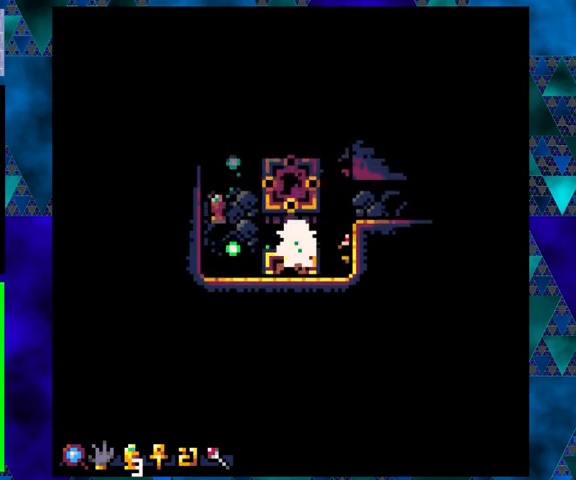
{"buttons": [], "left_stick": "center", "events": [[100, "DPAD_LEFT", "up"], [100, "DPAD_UP", "up"]]}
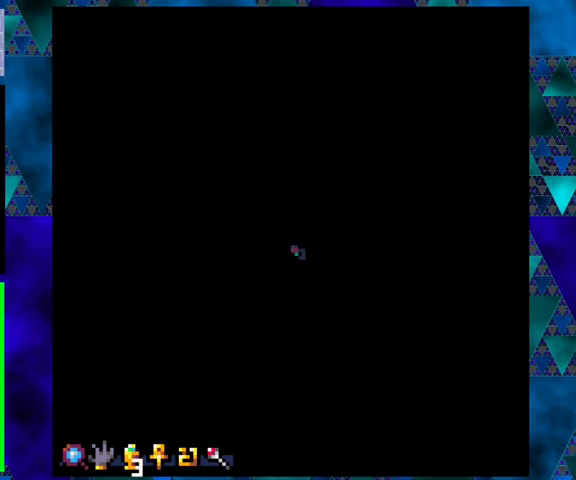
{"buttons": ["DPAD_DOWN", "DPAD_LEFT"], "left_stick": "center", "events": [[367, "DPAD_DOWN", "down"], [433, "DPAD_LEFT", "down"]]}